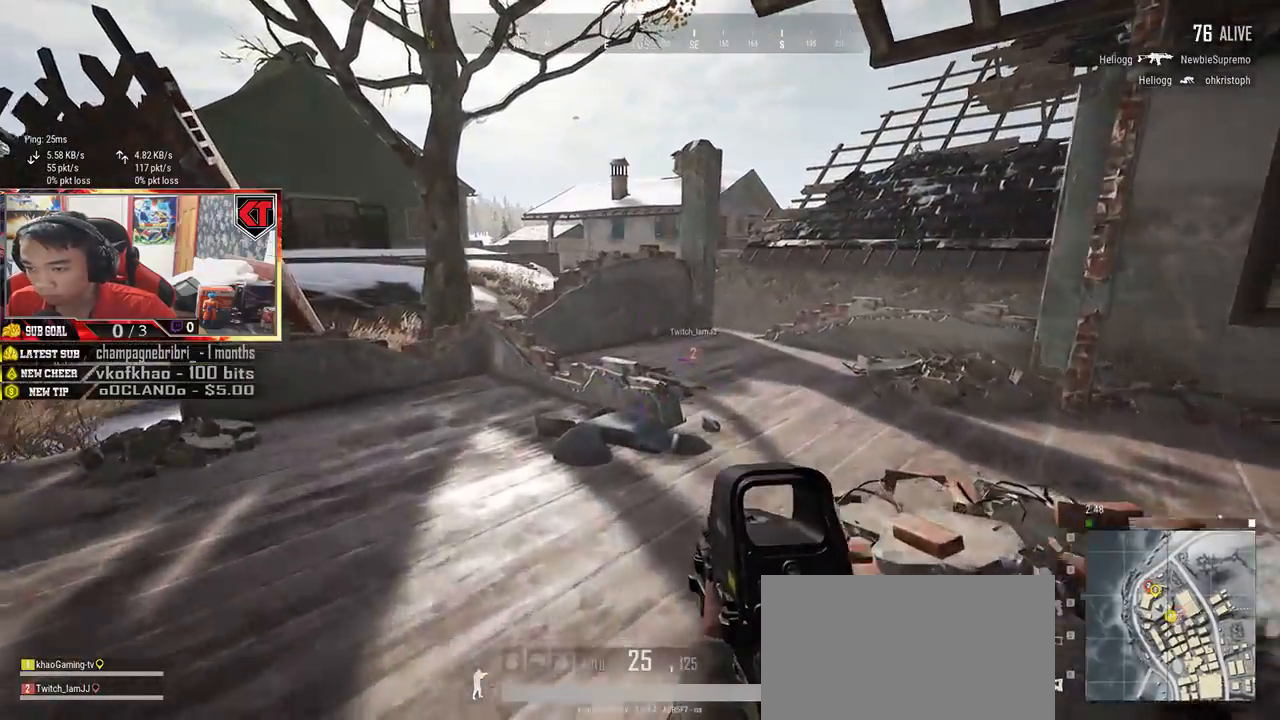
Gameplay with keyboard and mouse; each line is a JSON object with the keys and mouse buttons held at the frame after it. "events" lists presses ("down") and releases ("up") of "a", "c", "ctrl", "d", "e", "f", "q", "r", "s", "shift", "space", "tab", "v", "w", "x", "z", "mouse_left", "mouse_wheel", "mouse_right", "mouse_mb4" and "mouse_mb5" between this image and that frame as [ms after this image, input, new state], when the widget could be followed in between. "mouse_left", "mouse_wheel", "mouse_right", "mouse_mb4", "mouse_mb5" = the "left", "wheel", "right", "mb4", "mb5" buttons of the "mouse" list. No other keys are recorded. "wheel" means that the mouse wheel is clicked or scrolled. Mouse movement is not recorded.
{"keys": ["shift", "w"], "mouse": [], "events": [[167, "shift", "down"]]}
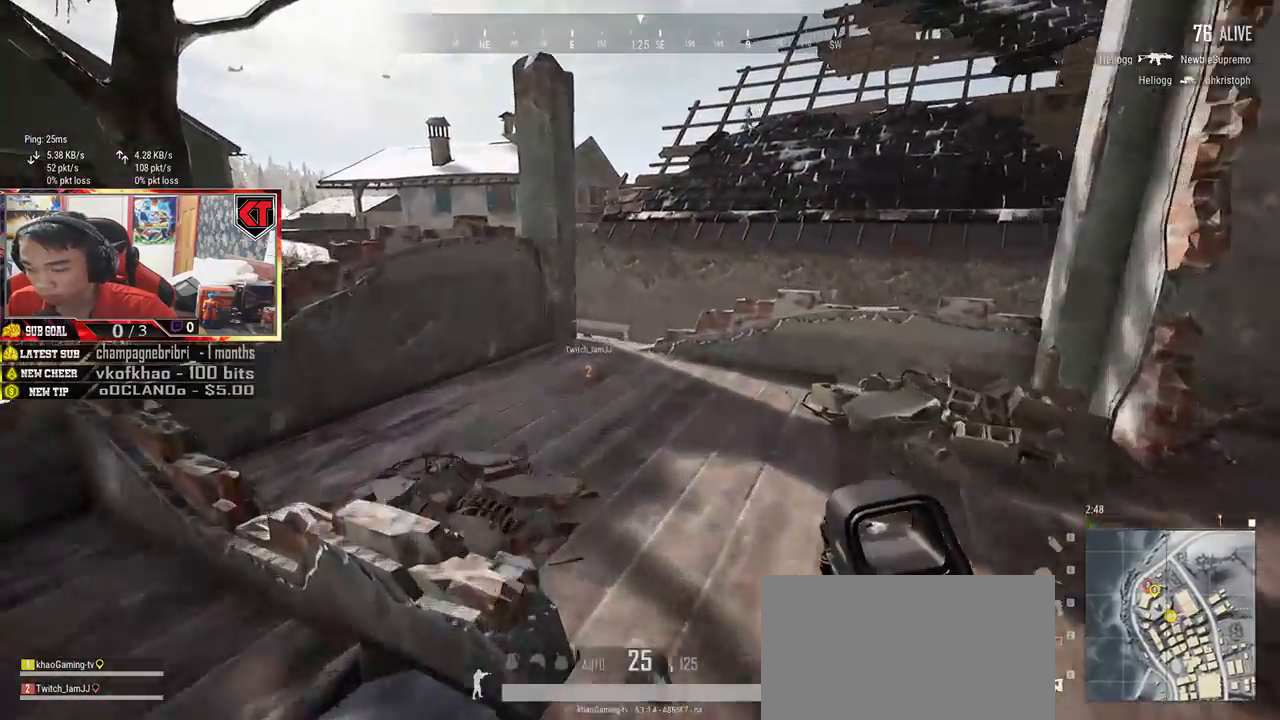
{"keys": ["shift", "w"], "mouse": [], "events": []}
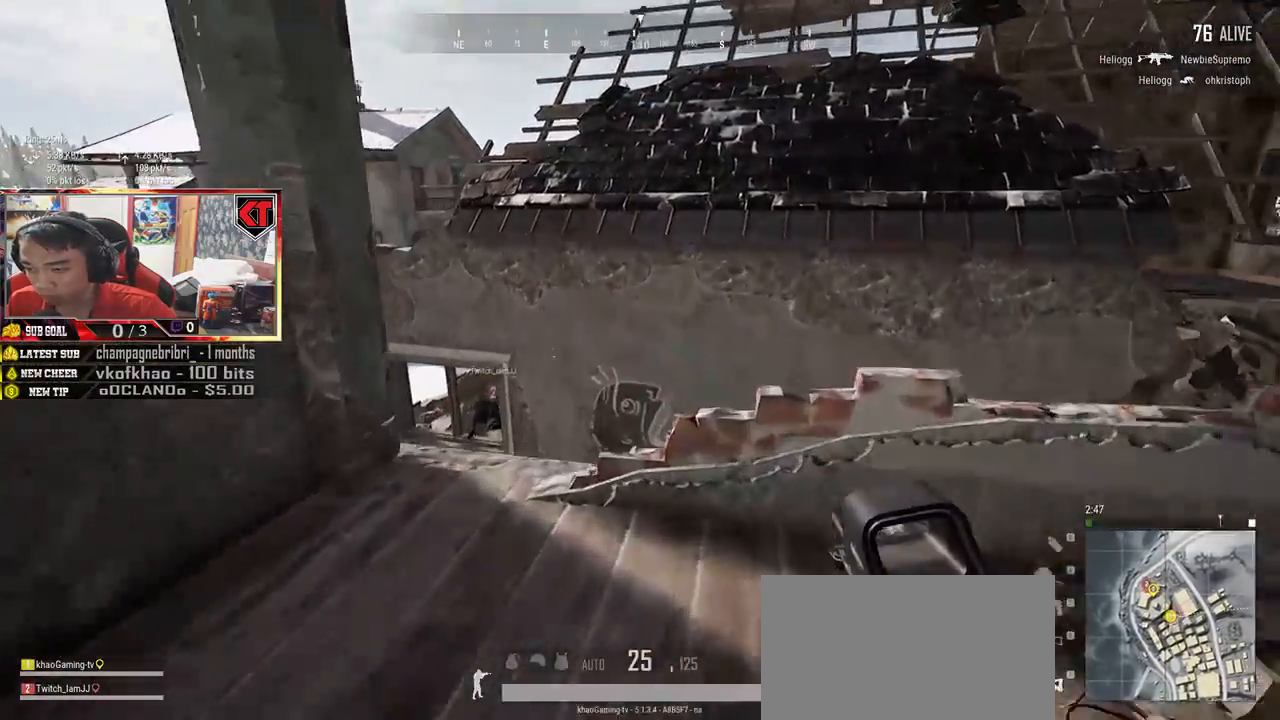
{"keys": ["a", "w"], "mouse": [], "events": [[100, "shift", "up"], [317, "a", "down"]]}
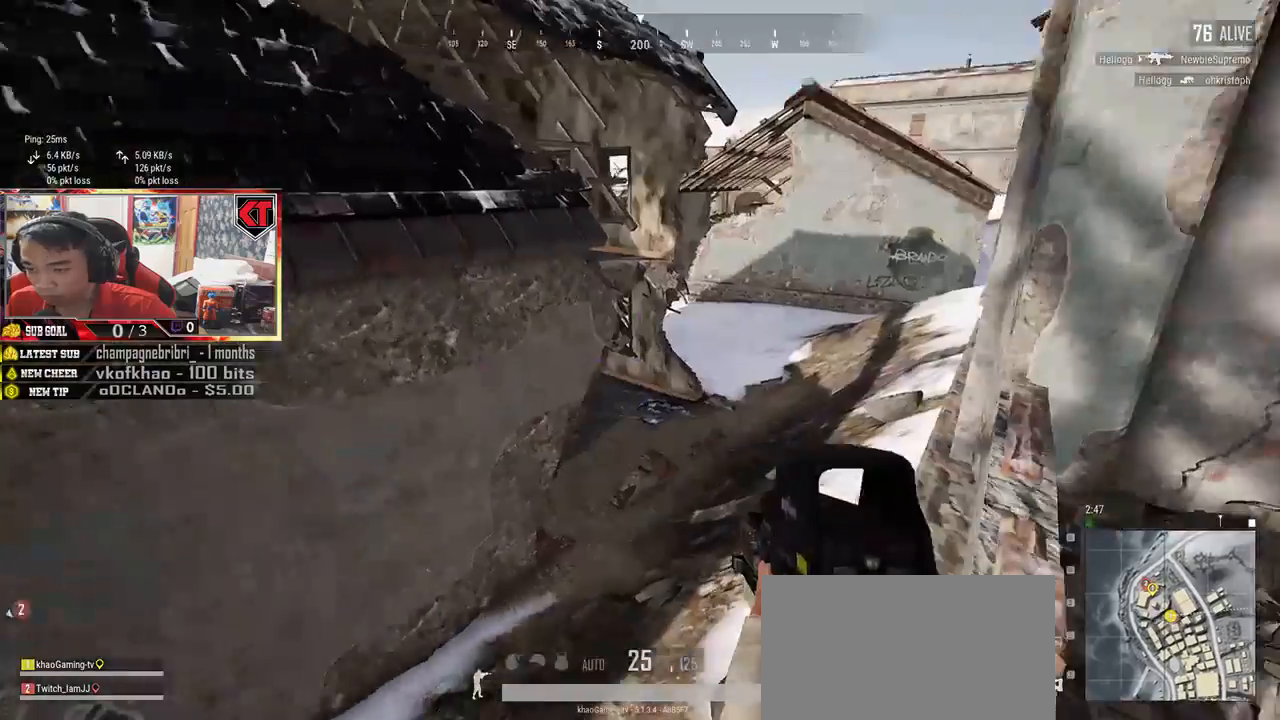
{"keys": ["w"], "mouse": [], "events": [[17, "a", "up"]]}
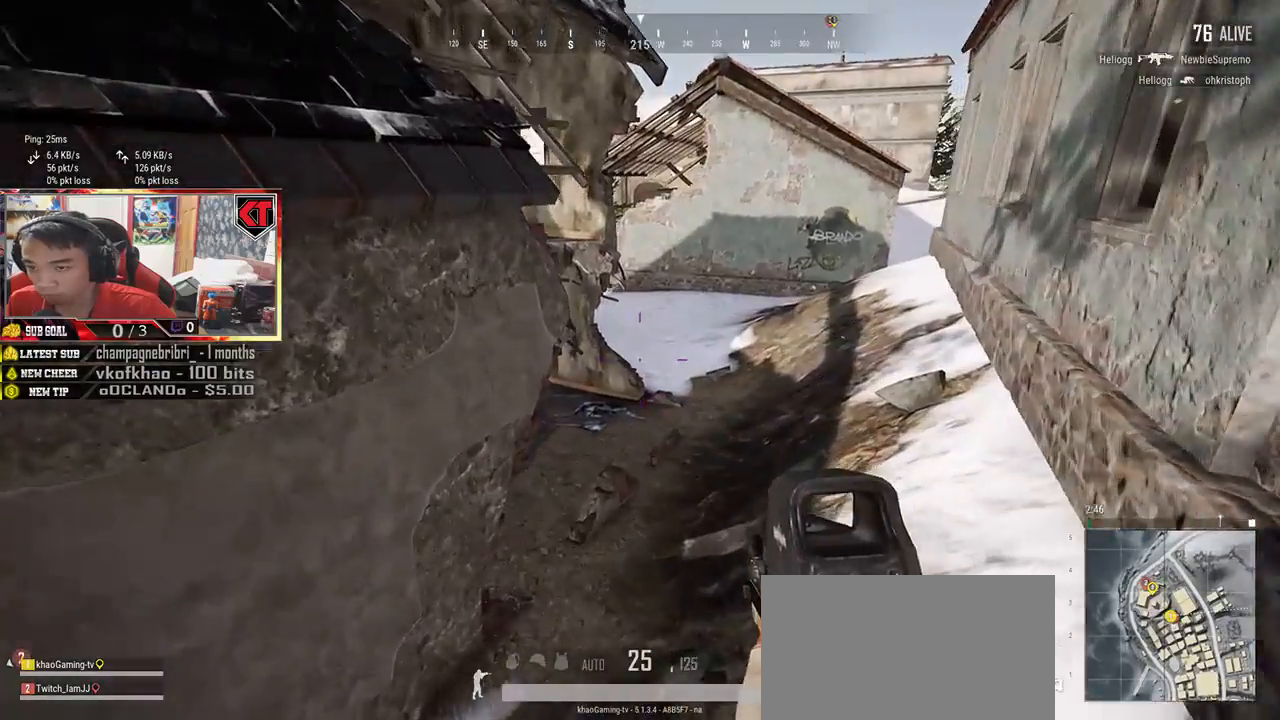
{"keys": ["d", "shift", "w"], "mouse": [], "events": [[317, "d", "down"], [433, "shift", "down"]]}
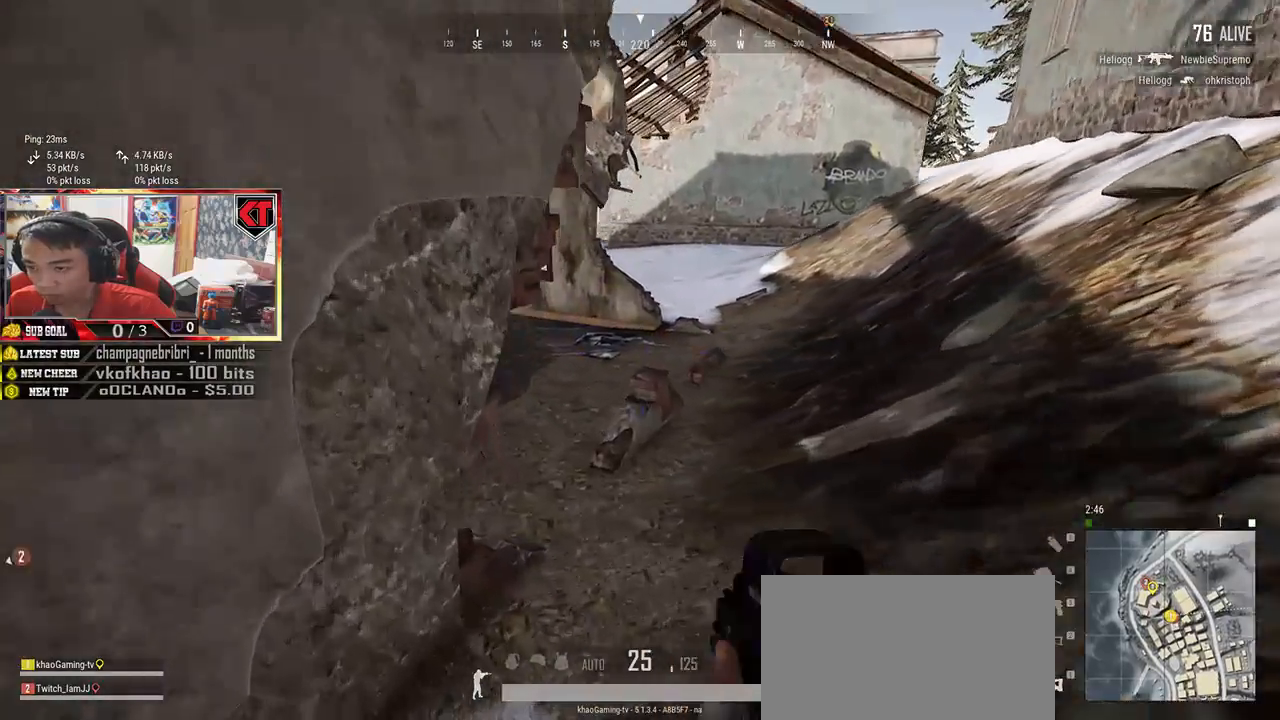
{"keys": ["d", "shift", "w"], "mouse": [], "events": []}
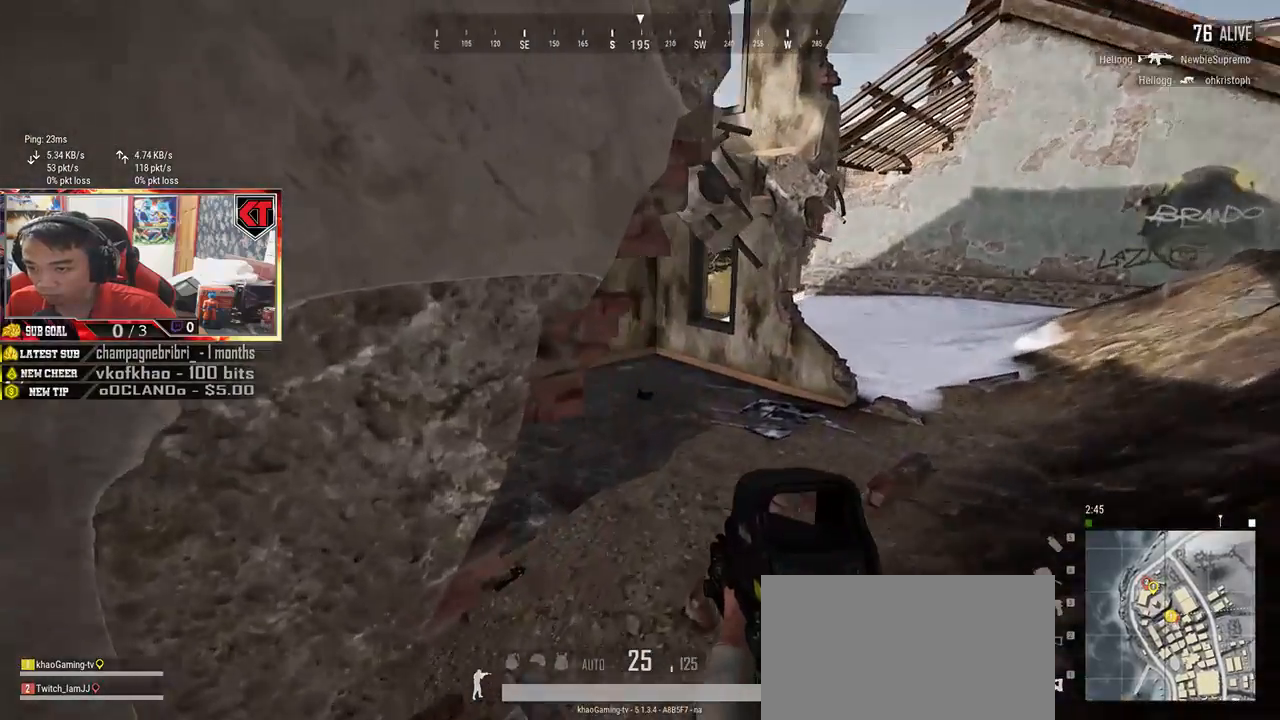
{"keys": ["d", "w"], "mouse": [], "events": [[200, "shift", "up"]]}
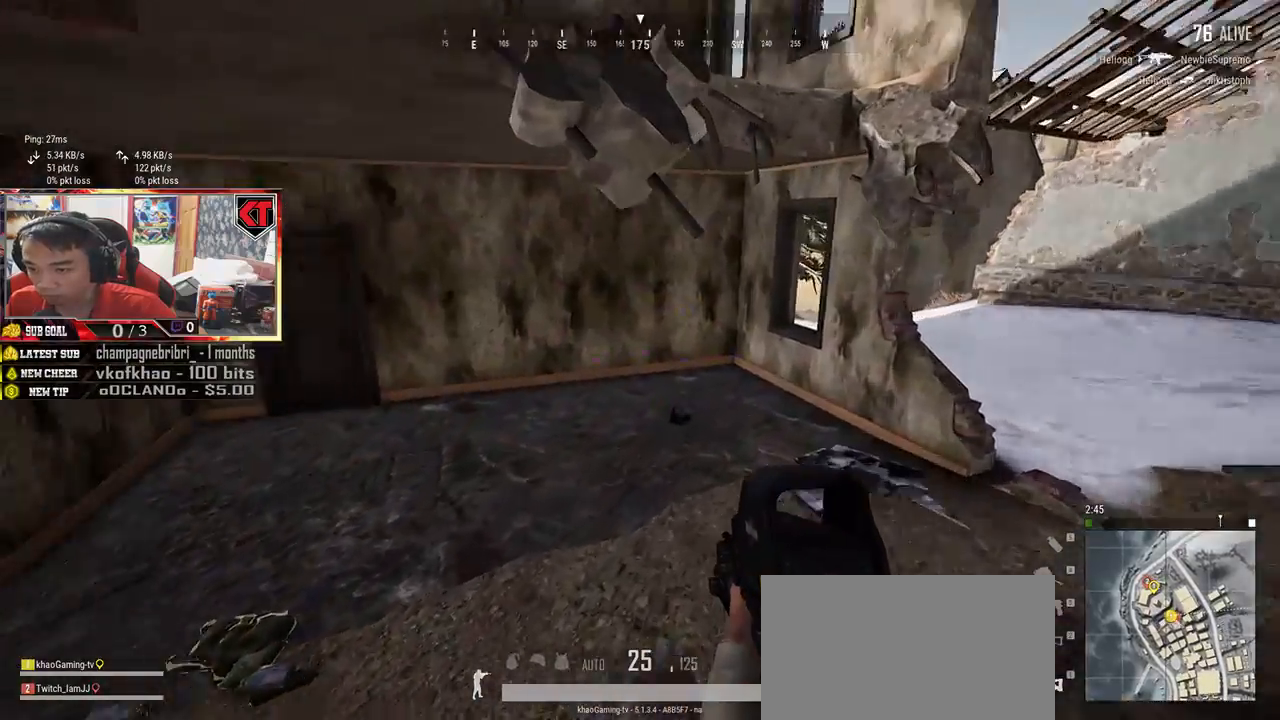
{"keys": ["w"], "mouse": [], "events": [[150, "w", "up"], [350, "w", "down"], [500, "d", "up"]]}
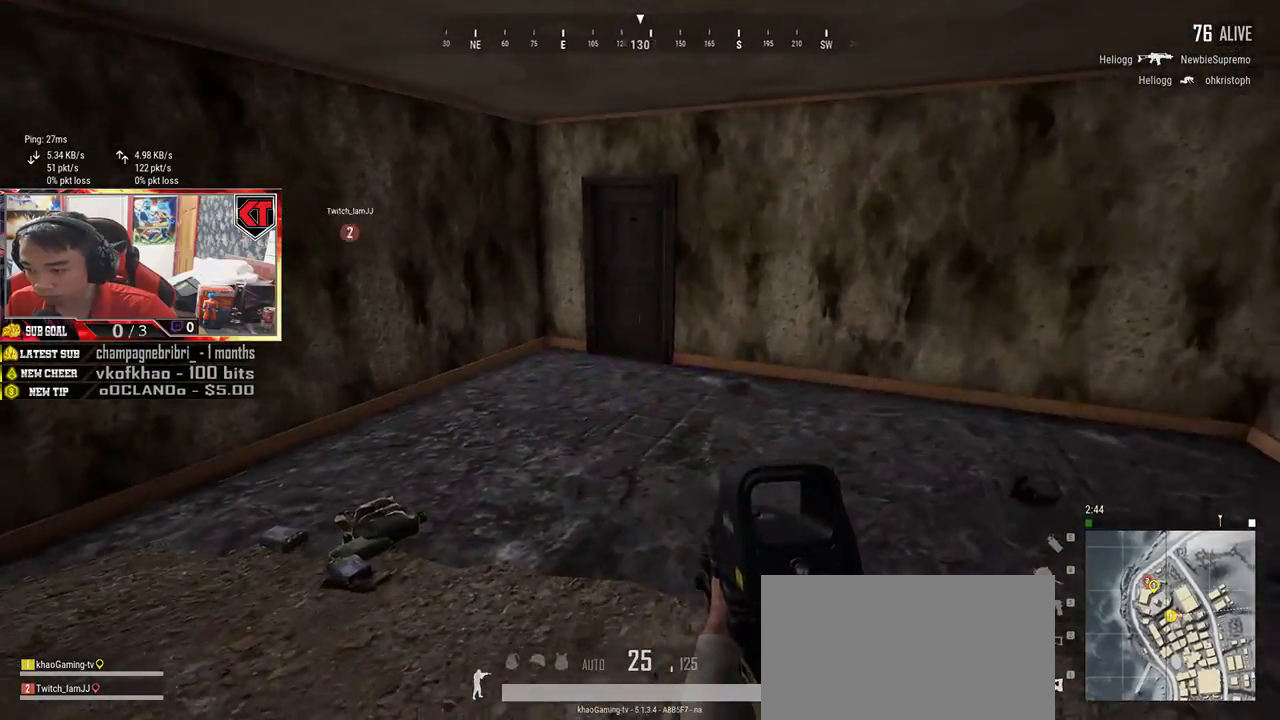
{"keys": ["w"], "mouse": [], "events": [[350, "a", "down"], [483, "a", "up"]]}
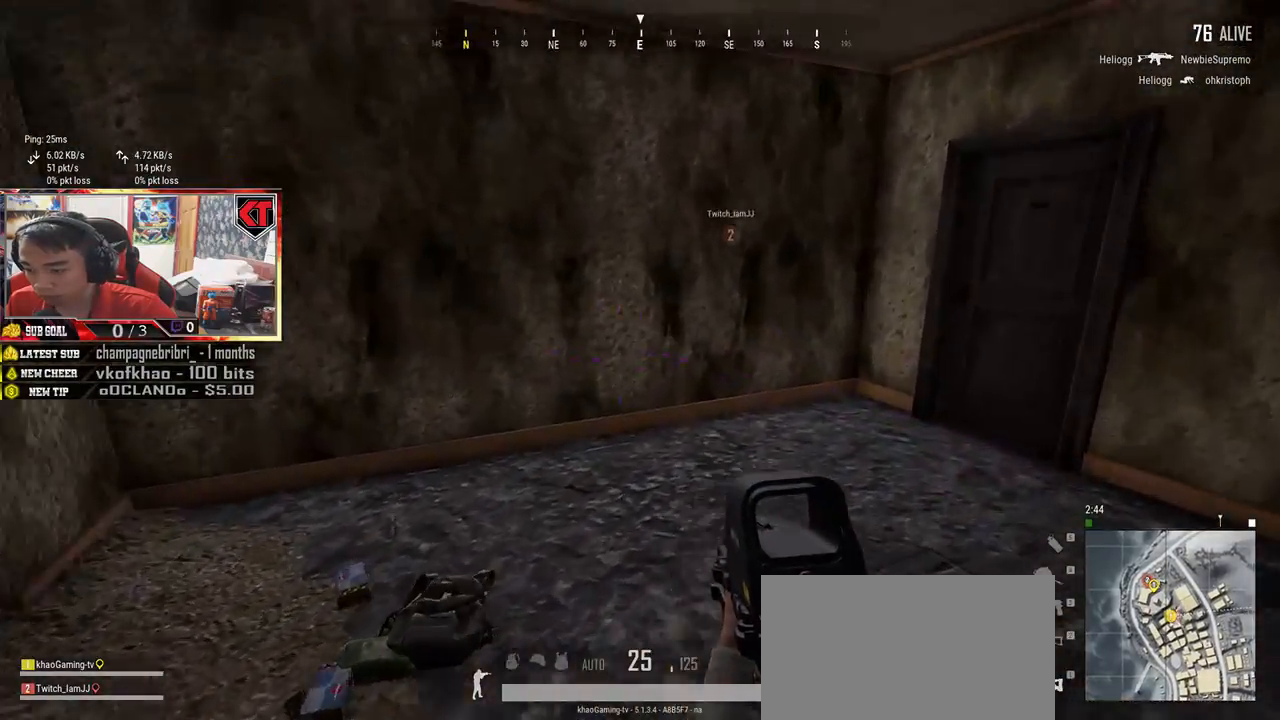
{"keys": ["a"], "mouse": [], "events": [[117, "tab", "down"], [200, "tab", "up"], [350, "a", "down"], [417, "w", "up"]]}
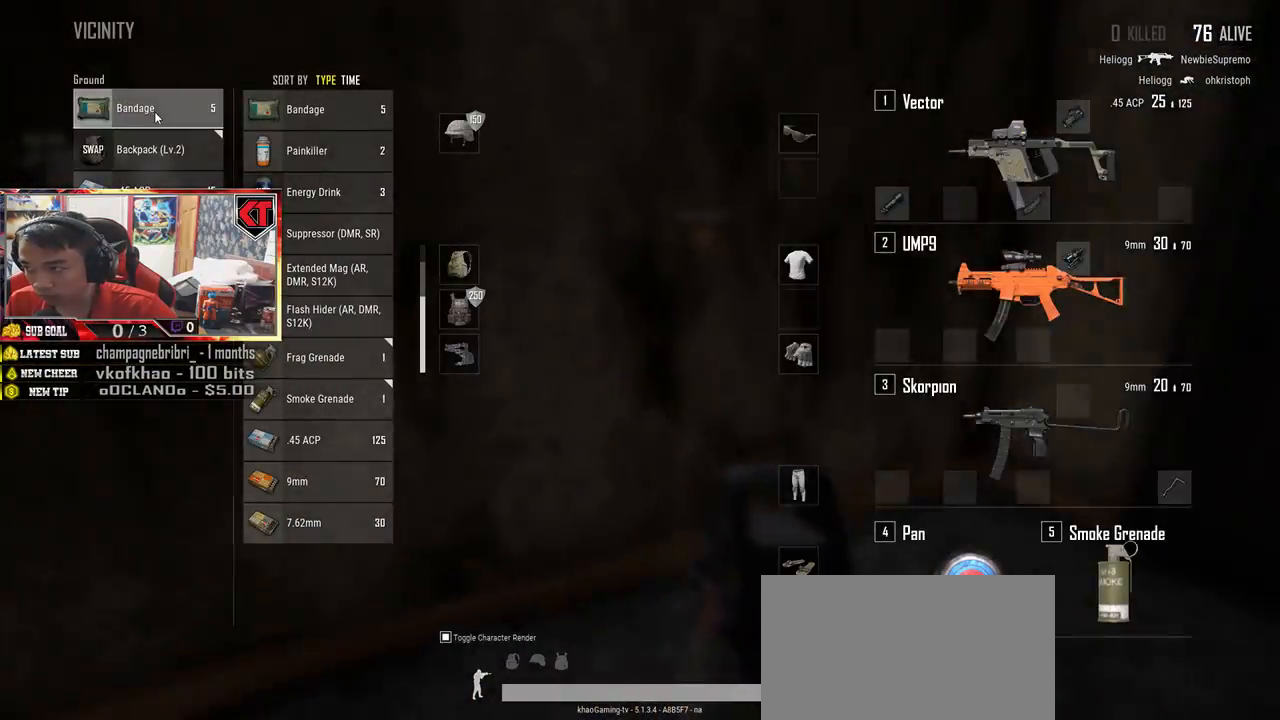
{"keys": ["s"], "mouse": [], "events": [[233, "s", "down"], [250, "mouse_left", "down"], [267, "a", "up"], [283, "mouse_left", "up"]]}
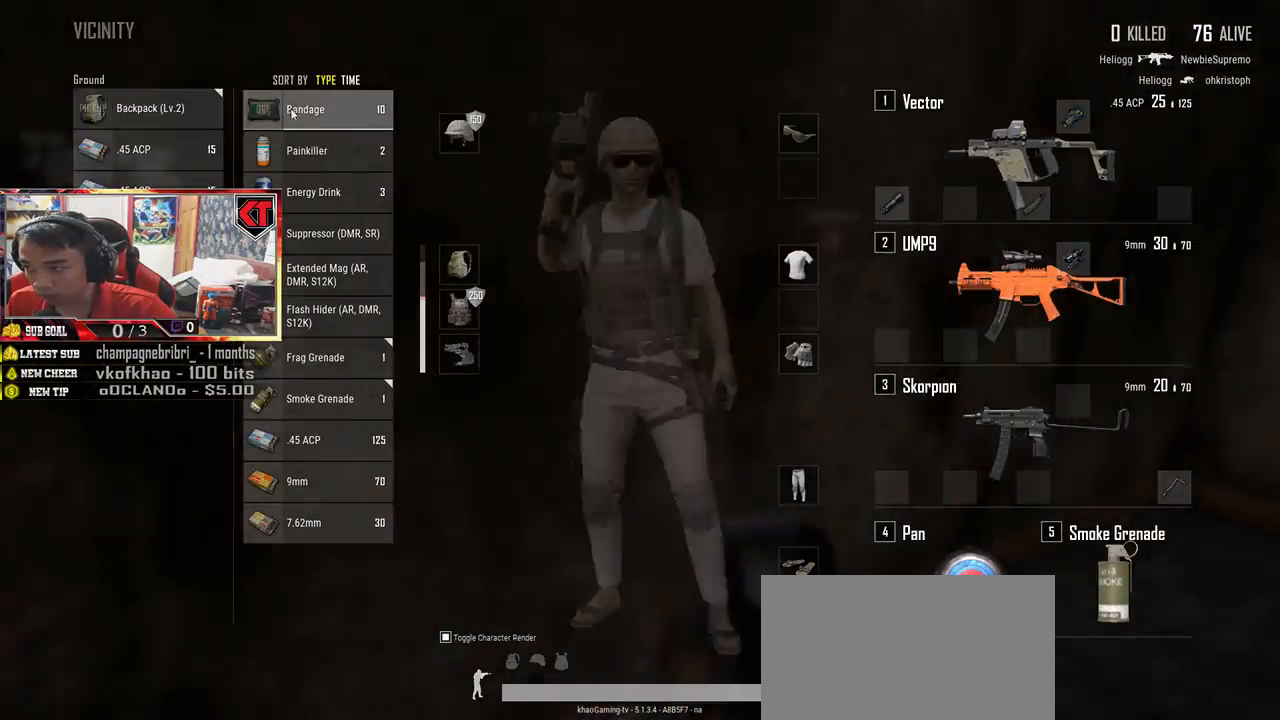
{"keys": ["d", "w"], "mouse": [], "events": [[133, "tab", "down"], [167, "d", "down"], [233, "tab", "up"], [267, "s", "up"], [400, "w", "down"]]}
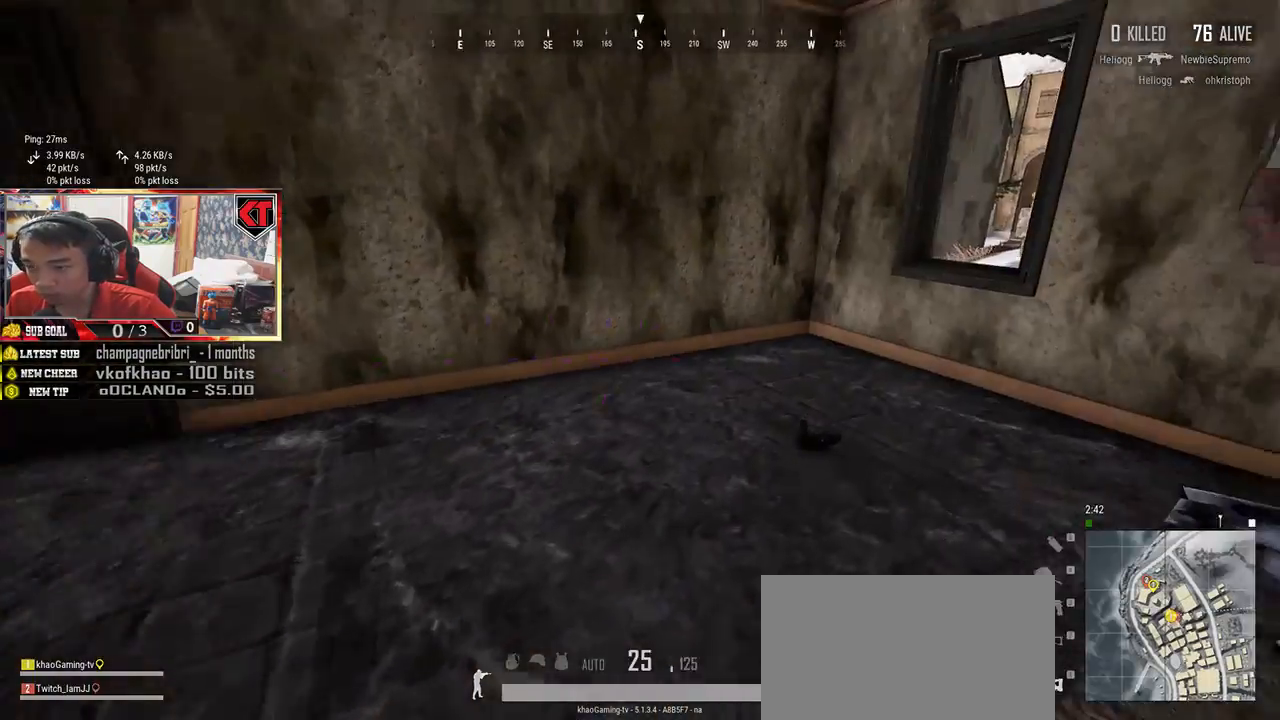
{"keys": ["tab", "w"], "mouse": [], "events": [[100, "d", "up"], [283, "tab", "down"], [383, "tab", "up"], [467, "tab", "down"]]}
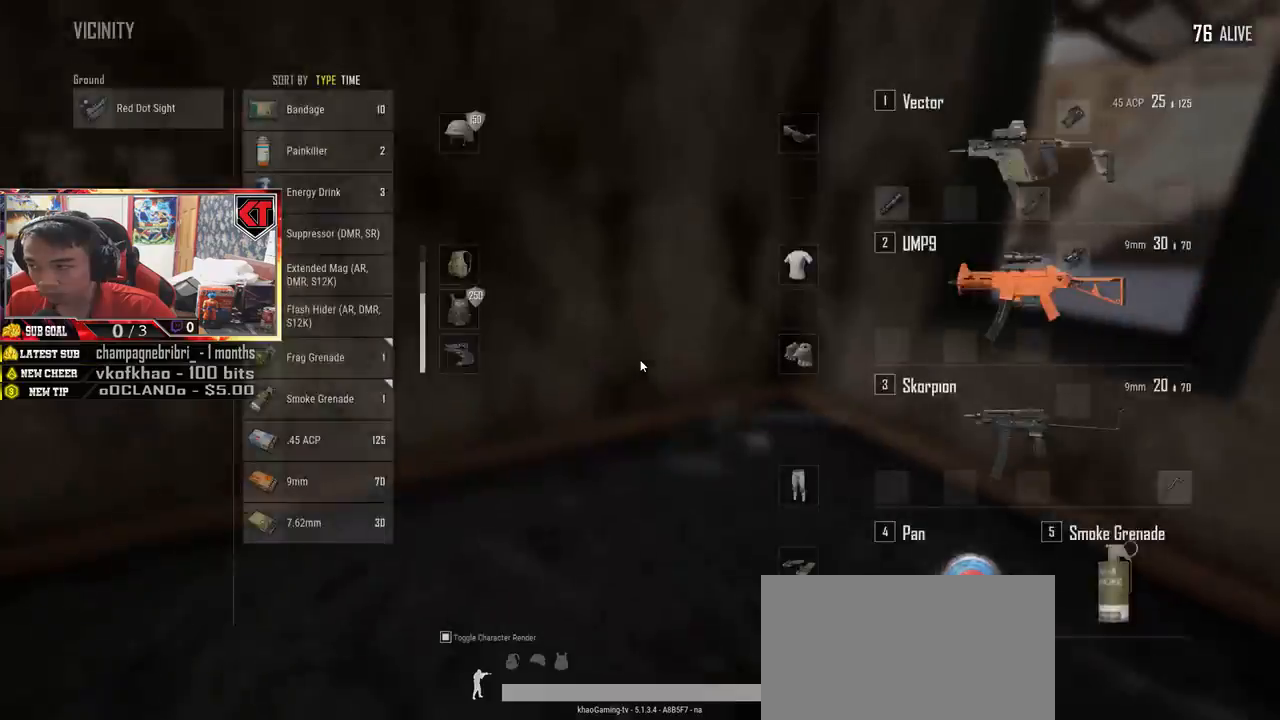
{"keys": ["d", "s"], "mouse": [], "events": [[17, "d", "down"], [67, "tab", "up"], [67, "w", "up"], [250, "s", "down"], [367, "tab", "down"], [450, "tab", "up"]]}
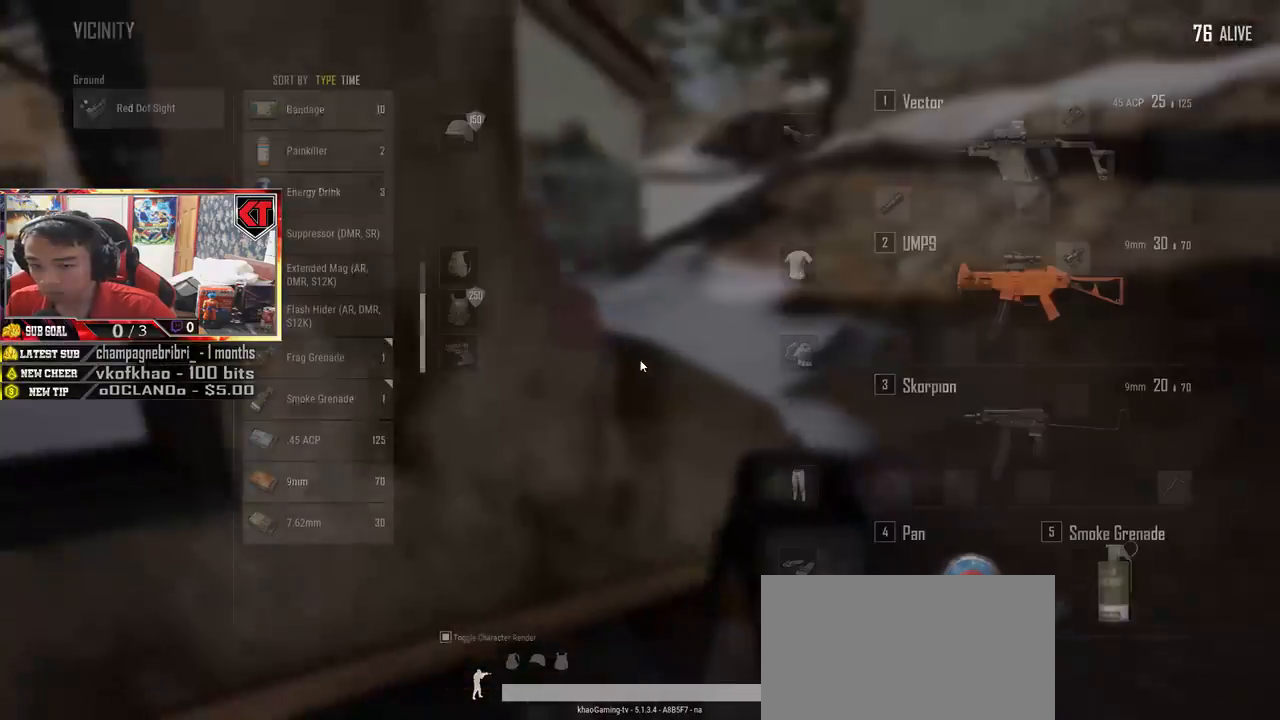
{"keys": [], "mouse": [], "events": [[83, "a", "down"], [83, "d", "up"], [117, "s", "up"], [433, "a", "up"]]}
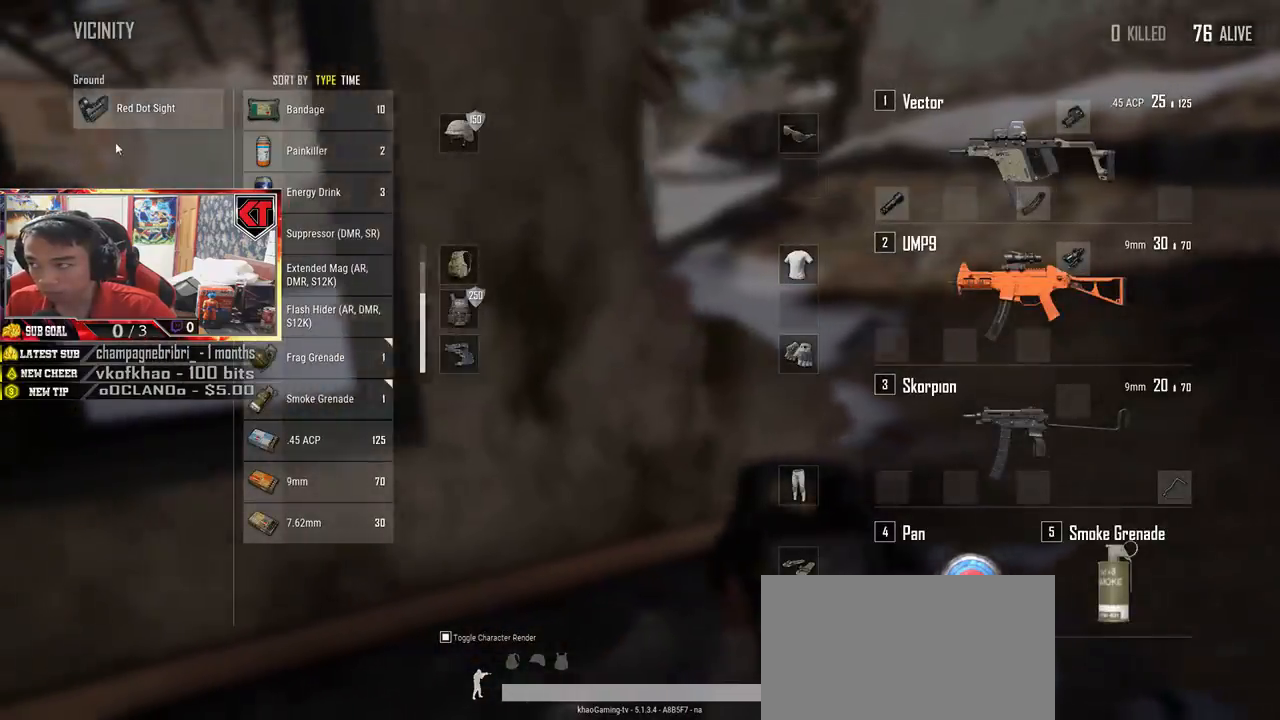
{"keys": ["d", "tab", "w"], "mouse": [], "events": [[150, "mouse_left", "down"], [333, "mouse_left", "up"], [367, "w", "down"], [400, "d", "down"], [450, "tab", "down"]]}
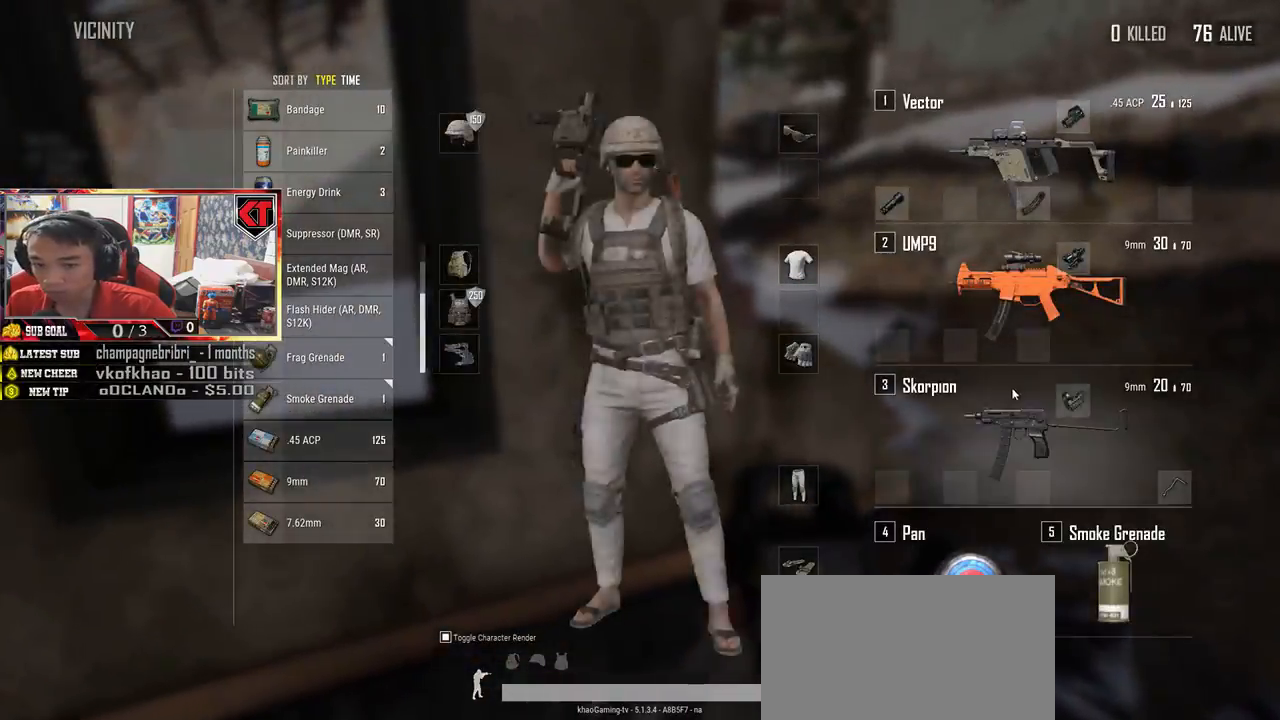
{"keys": ["d", "shift", "w"], "mouse": [], "events": [[50, "tab", "up"], [333, "shift", "down"]]}
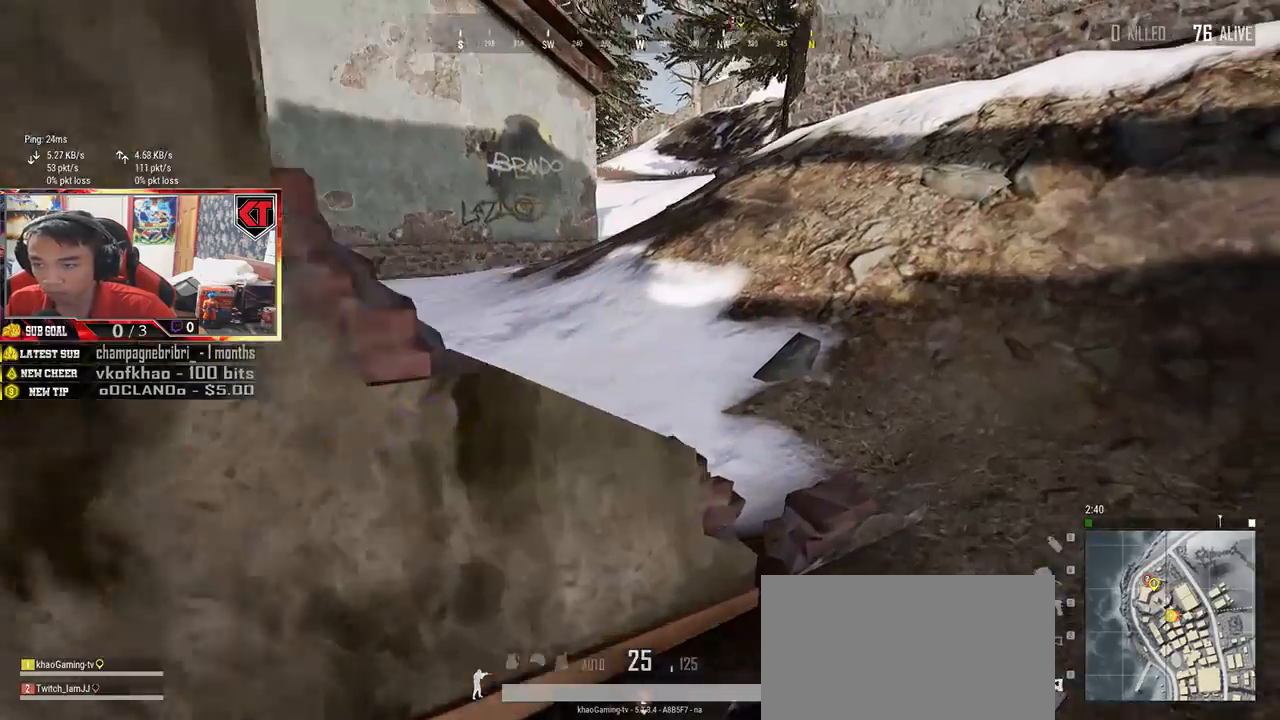
{"keys": ["d", "w"], "mouse": [], "events": [[367, "shift", "up"]]}
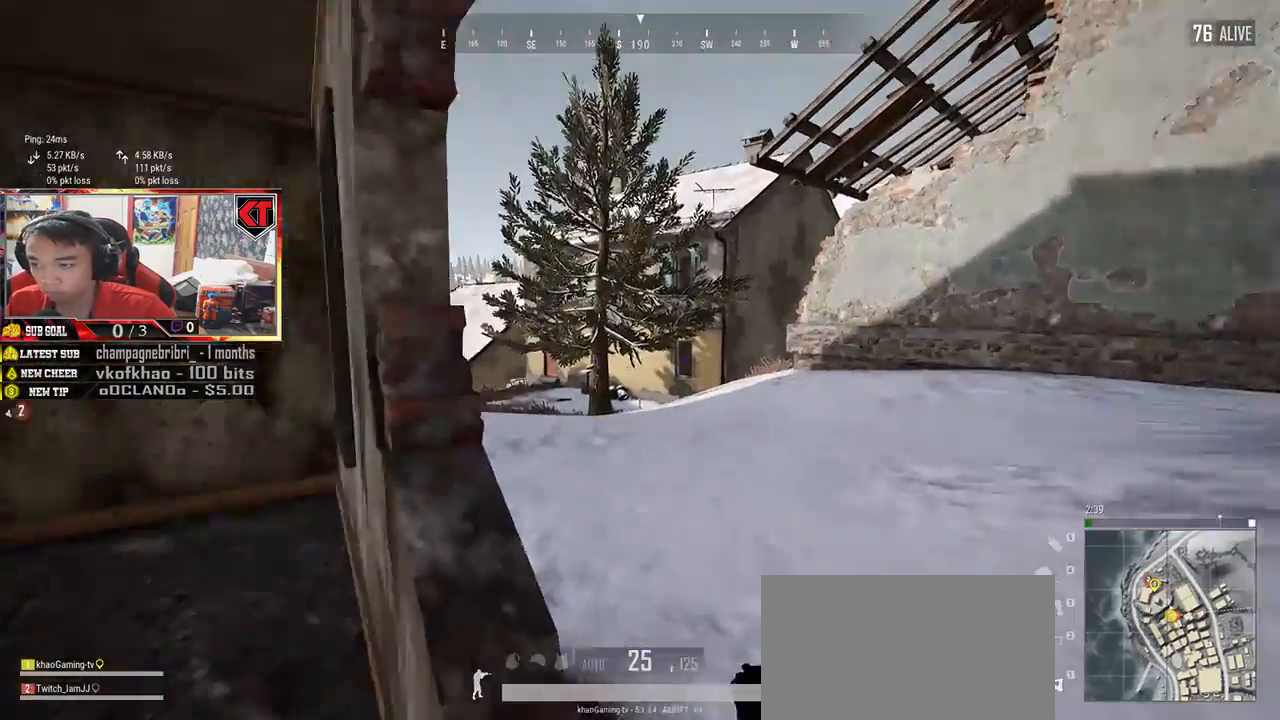
{"keys": ["d"], "mouse": [], "events": [[100, "w", "up"]]}
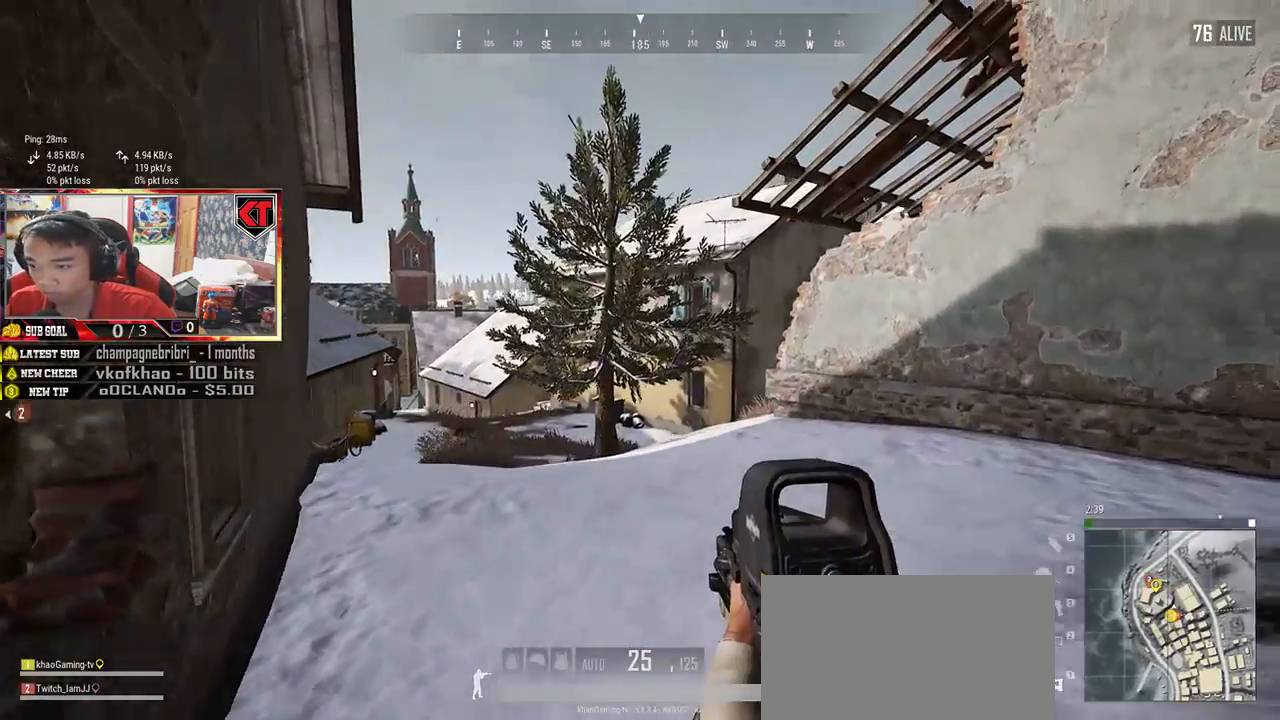
{"keys": ["d", "w"], "mouse": [], "events": [[167, "w", "down"]]}
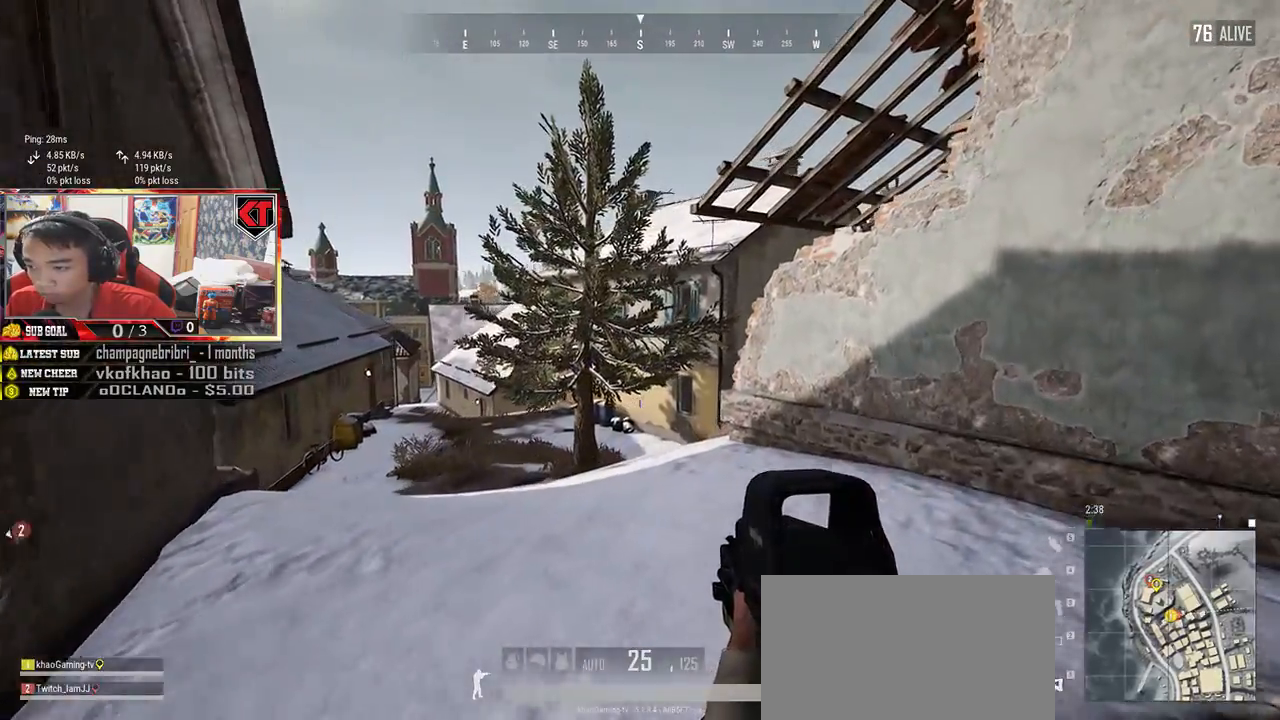
{"keys": ["d", "shift", "w"], "mouse": [], "events": [[250, "shift", "down"]]}
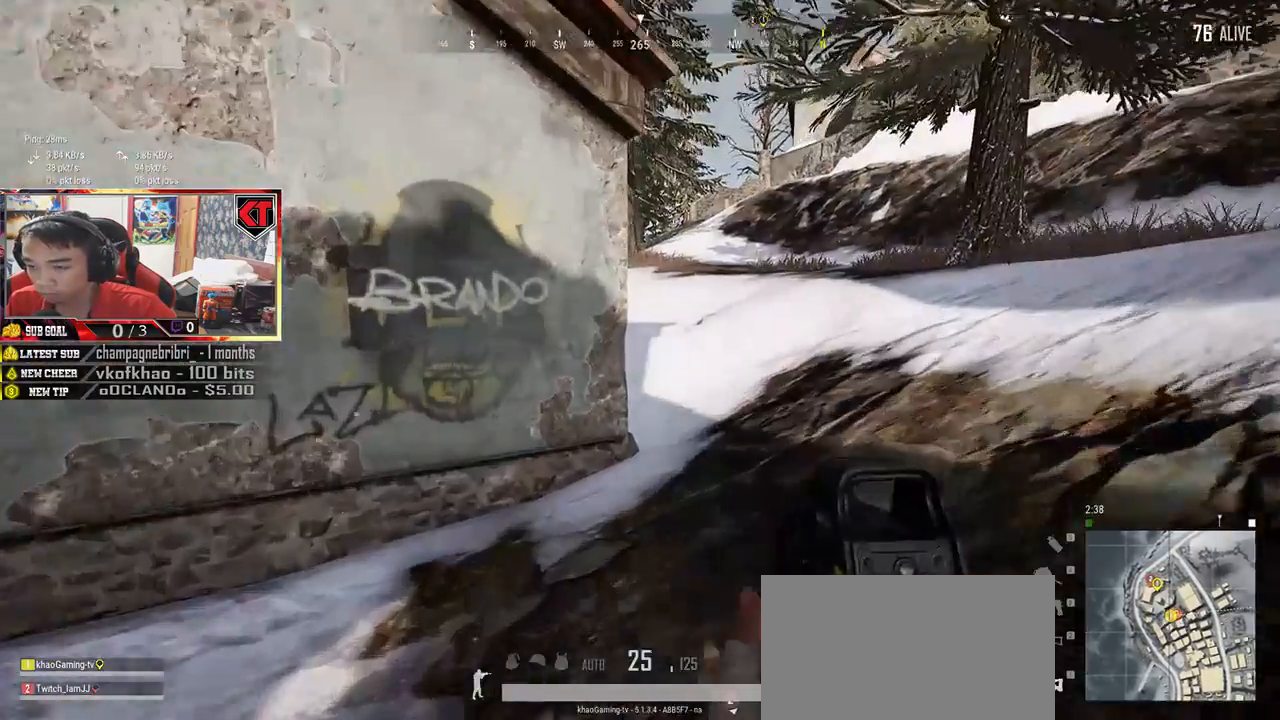
{"keys": ["d", "shift", "w"], "mouse": [], "events": []}
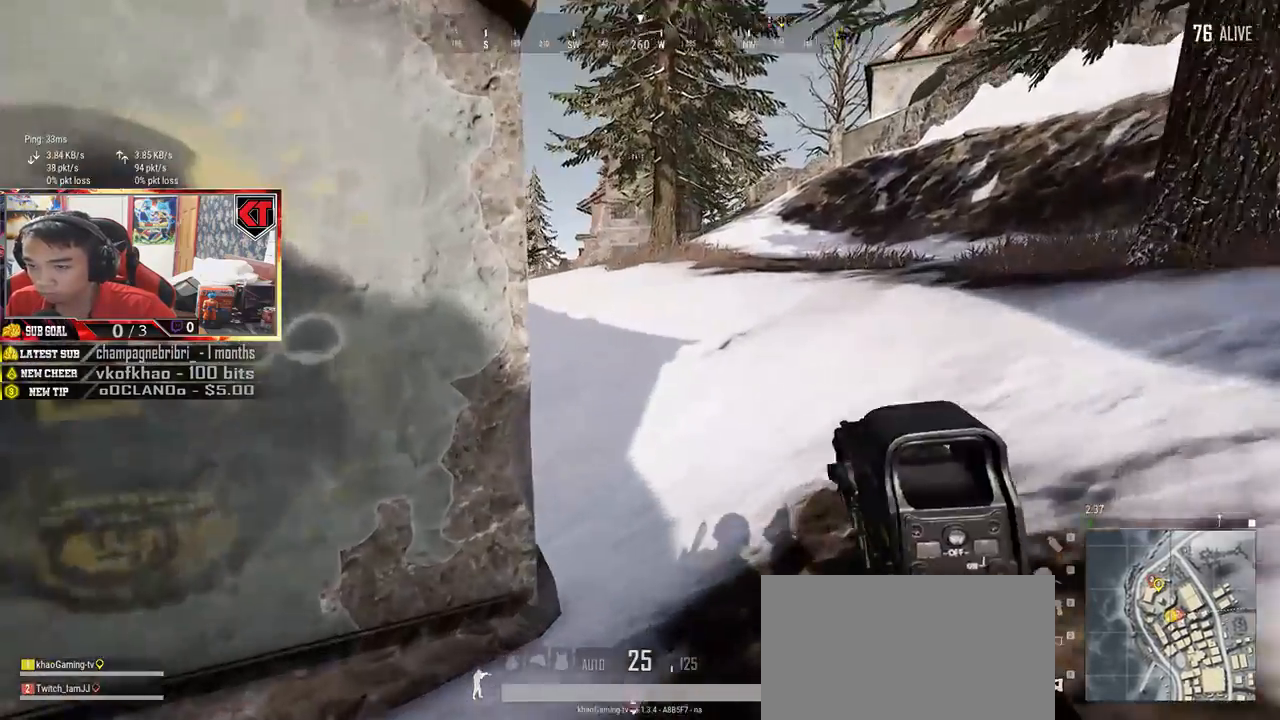
{"keys": ["d", "shift", "w"], "mouse": [], "events": []}
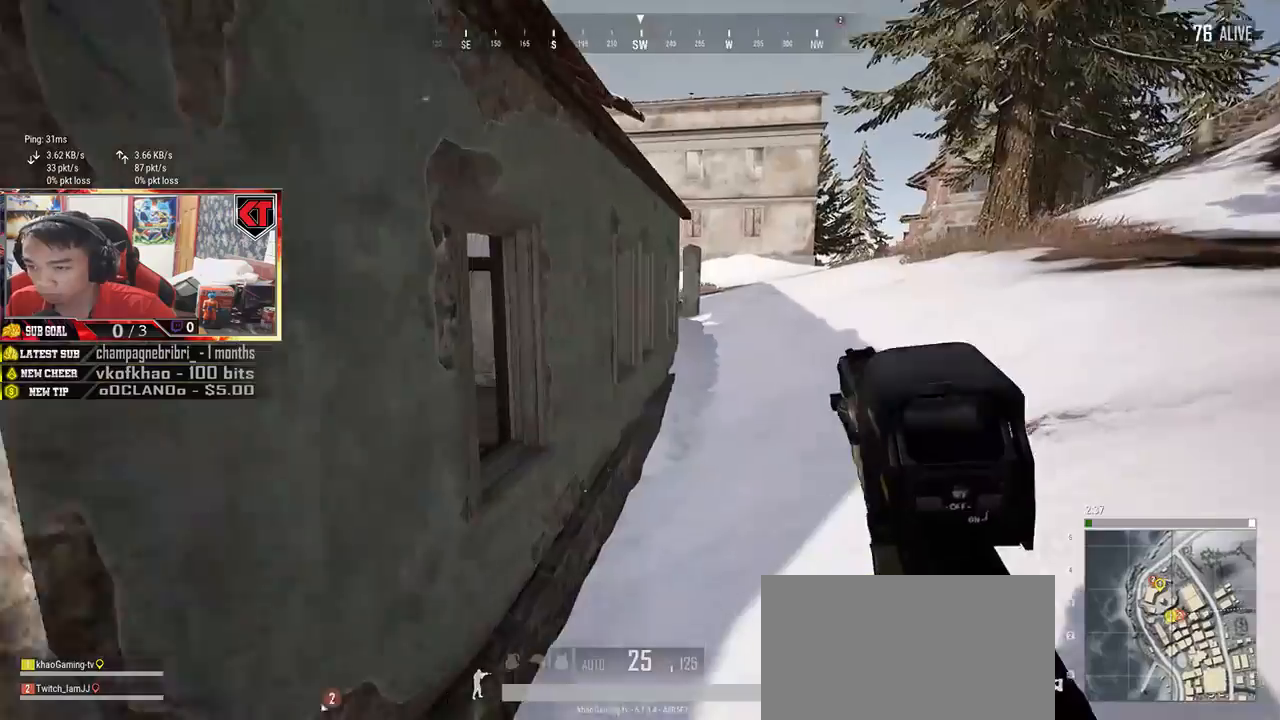
{"keys": ["d", "w"], "mouse": [], "events": [[150, "shift", "up"], [183, "d", "up"], [367, "d", "down"]]}
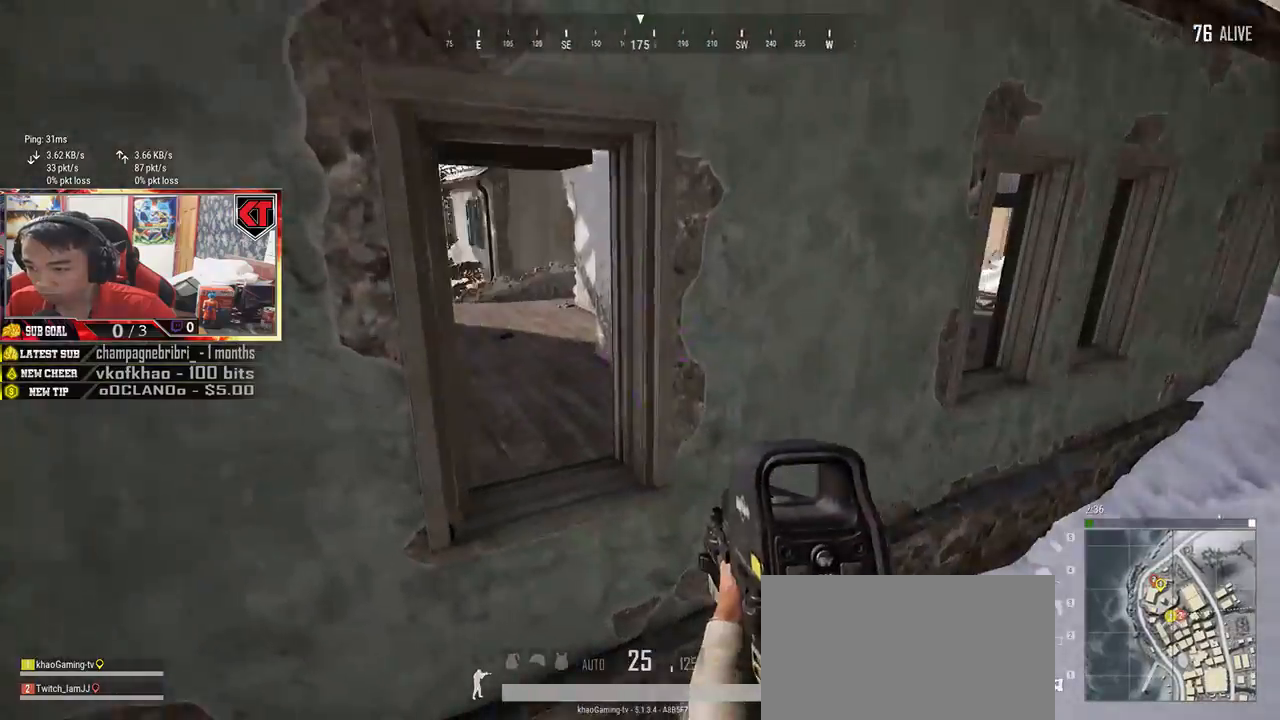
{"keys": ["d", "w"], "mouse": [], "events": []}
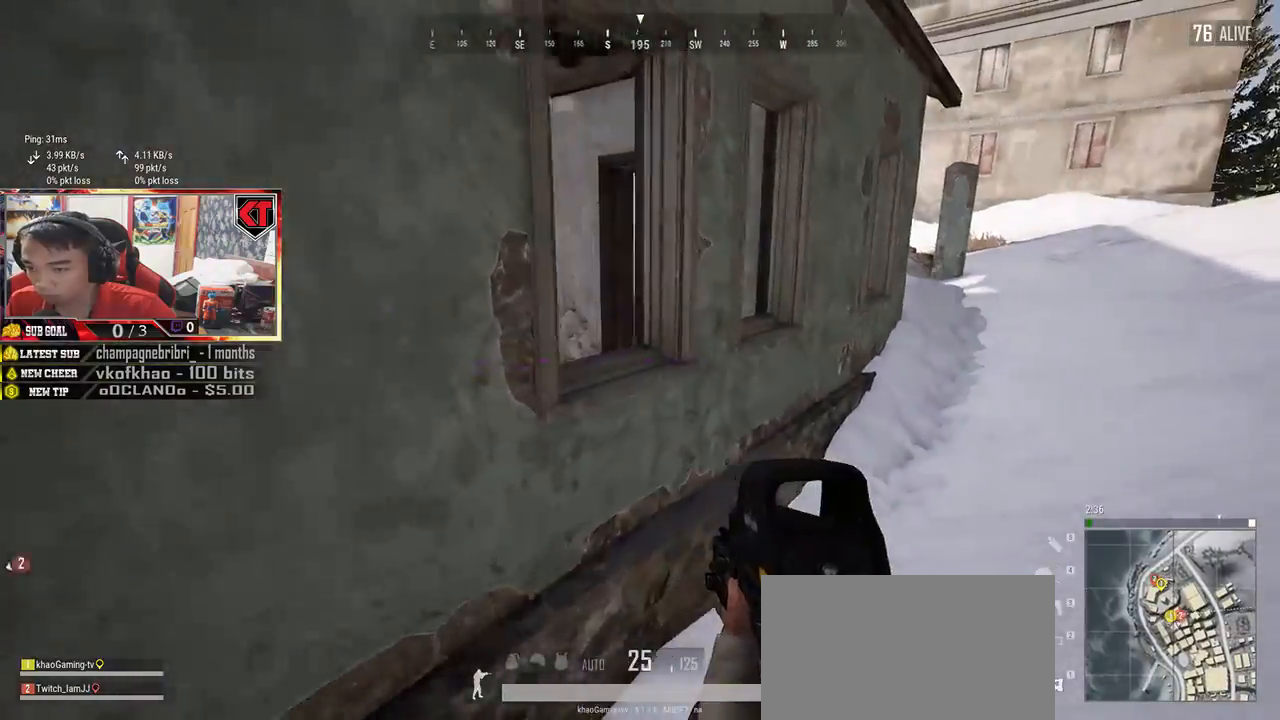
{"keys": ["d", "w"], "mouse": [], "events": []}
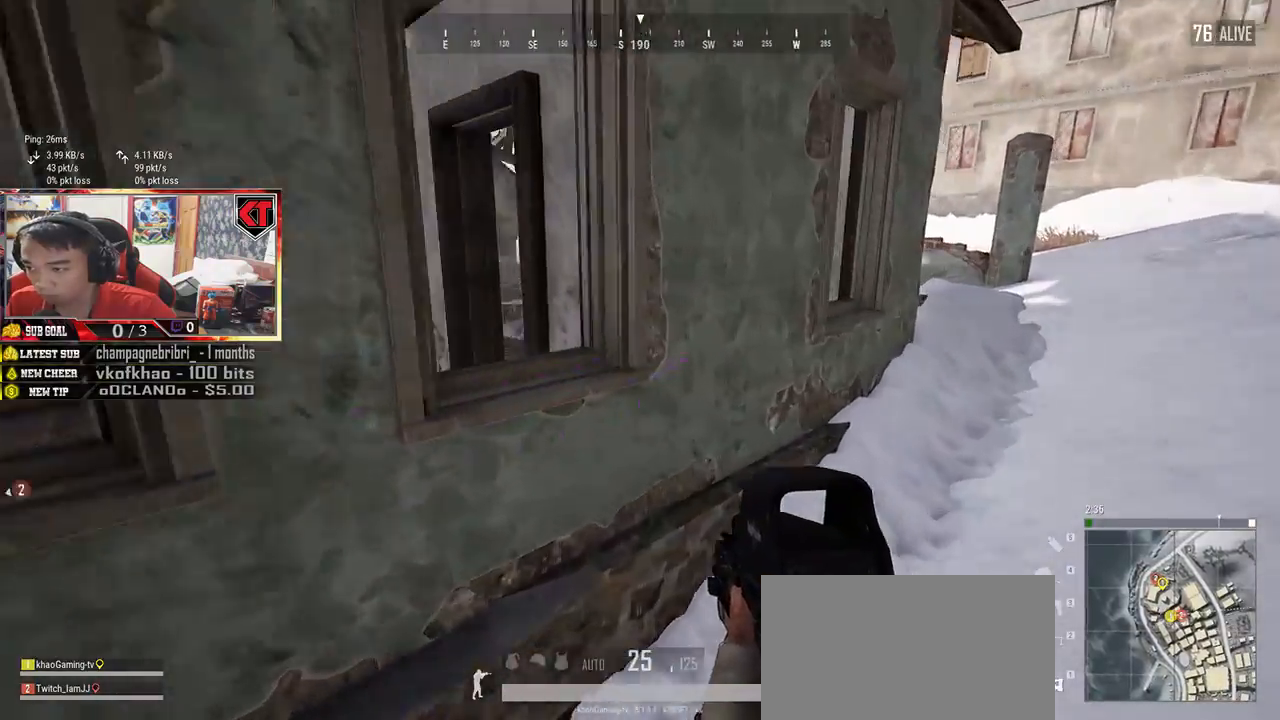
{"keys": ["d", "shift", "w"], "mouse": [], "events": [[483, "shift", "down"]]}
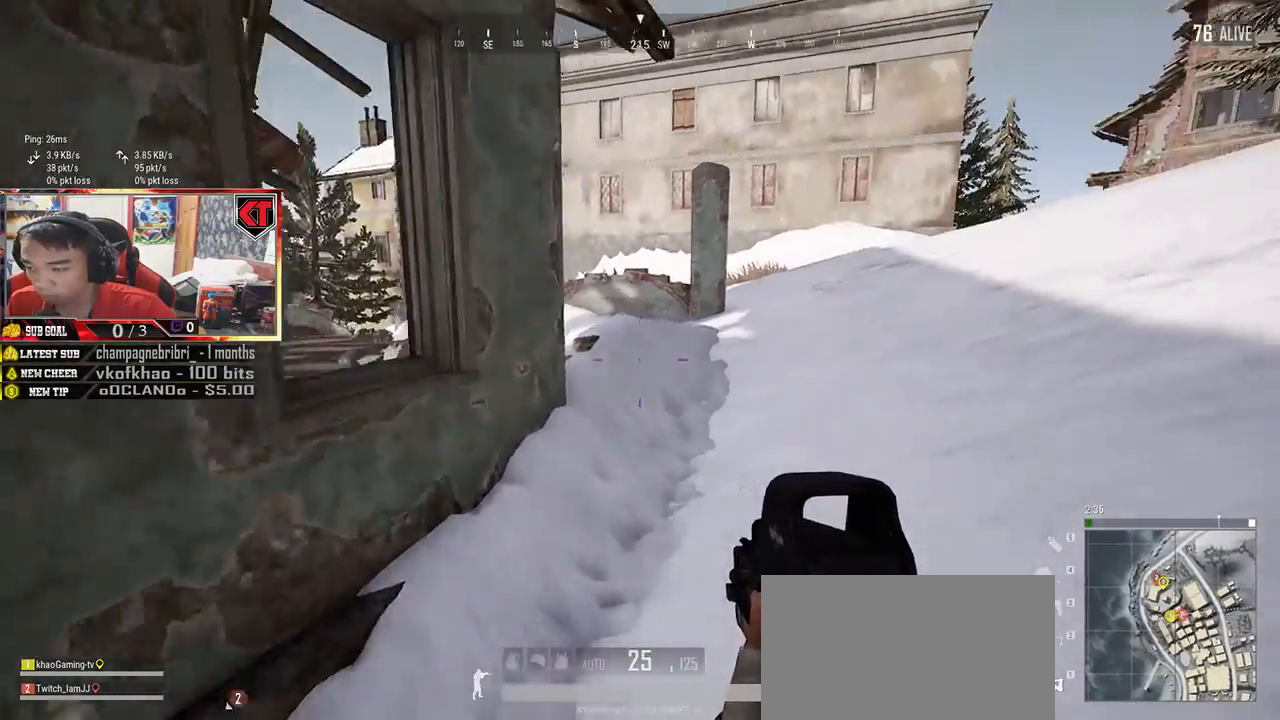
{"keys": ["d"], "mouse": [], "events": [[283, "shift", "up"], [417, "w", "up"]]}
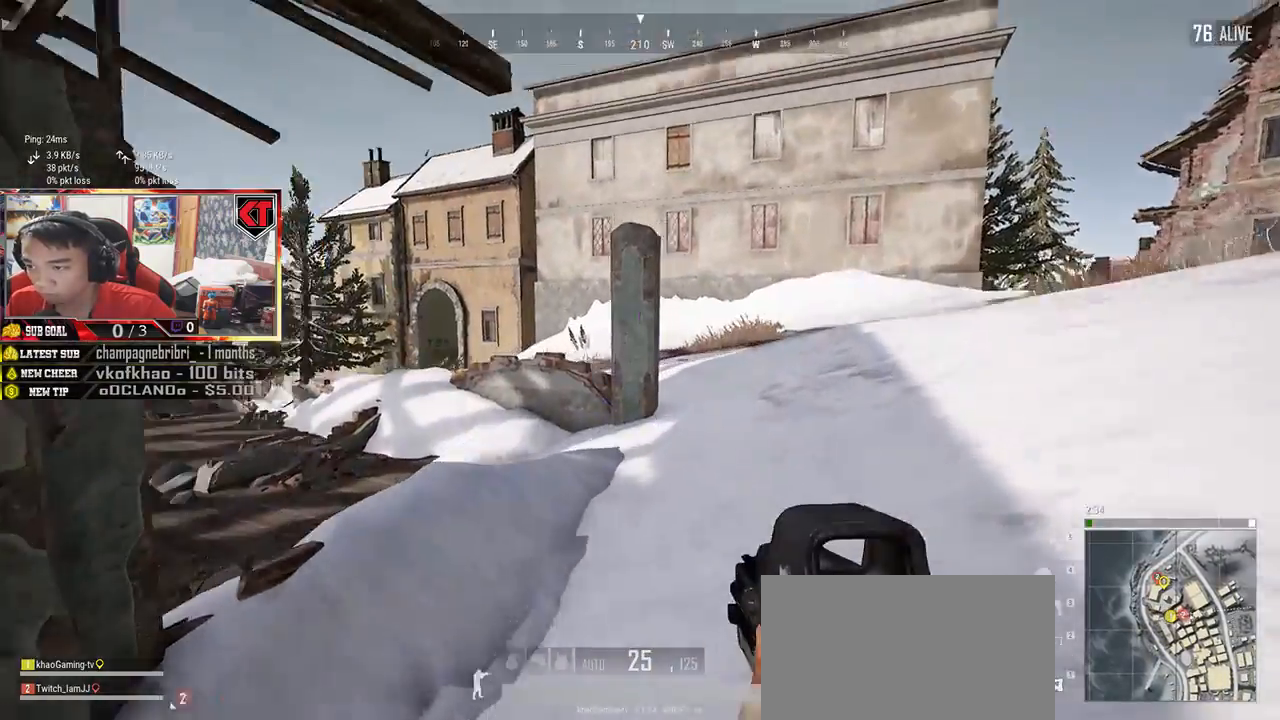
{"keys": ["w"], "mouse": [], "events": [[200, "w", "down"], [400, "d", "up"]]}
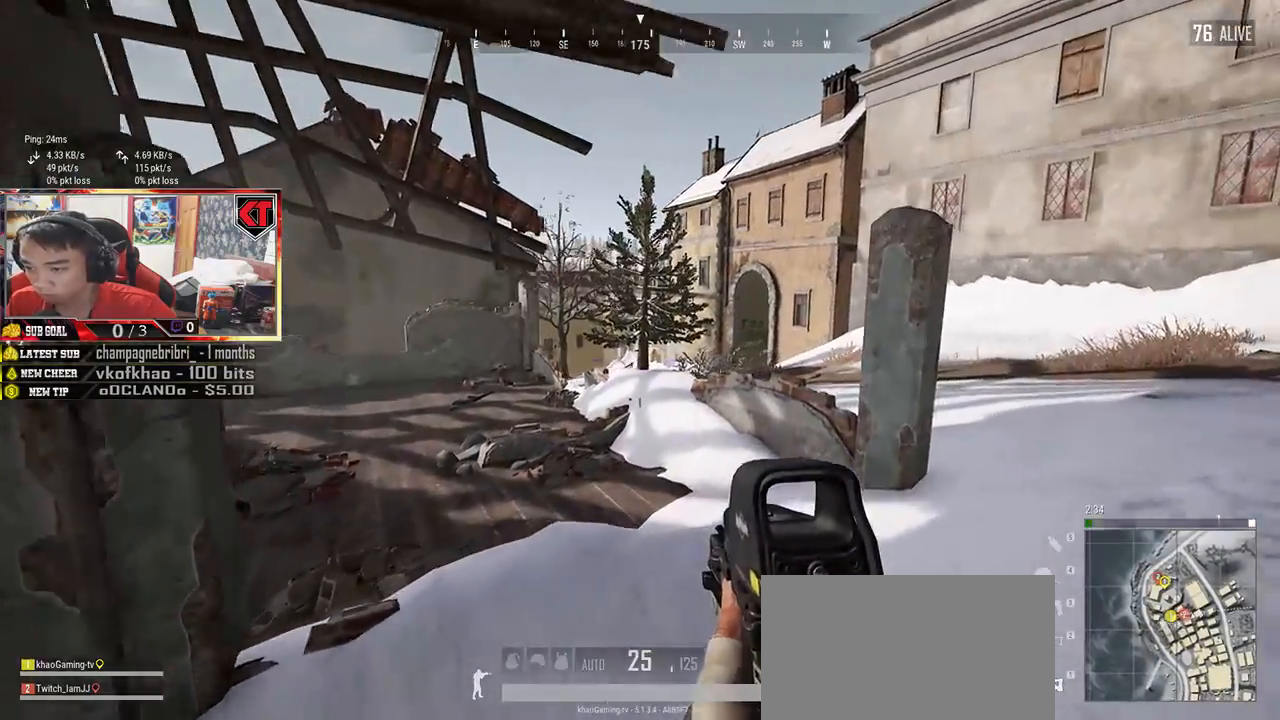
{"keys": ["w"], "mouse": [], "events": []}